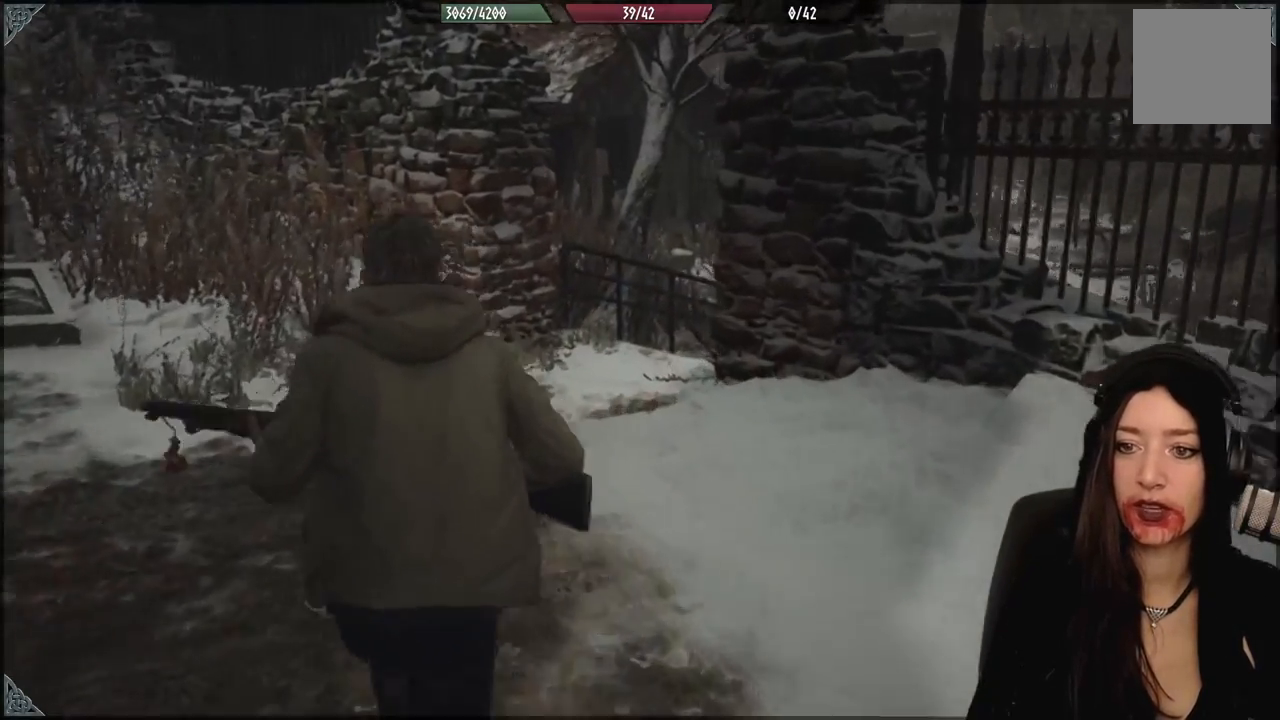
Gameplay with a controller (Xbox layout); each line is a JSON object with the inputs held at the frame after it (dt_ms = milliseconds from this image to that frame). "events" lists button and stick changes between this image and that frame as [ms after this image, input, new state], when the widget could be followed in between.
{"dt_ms": 500, "buttons": [], "left_stick": "up", "right_stick": "center", "events": []}
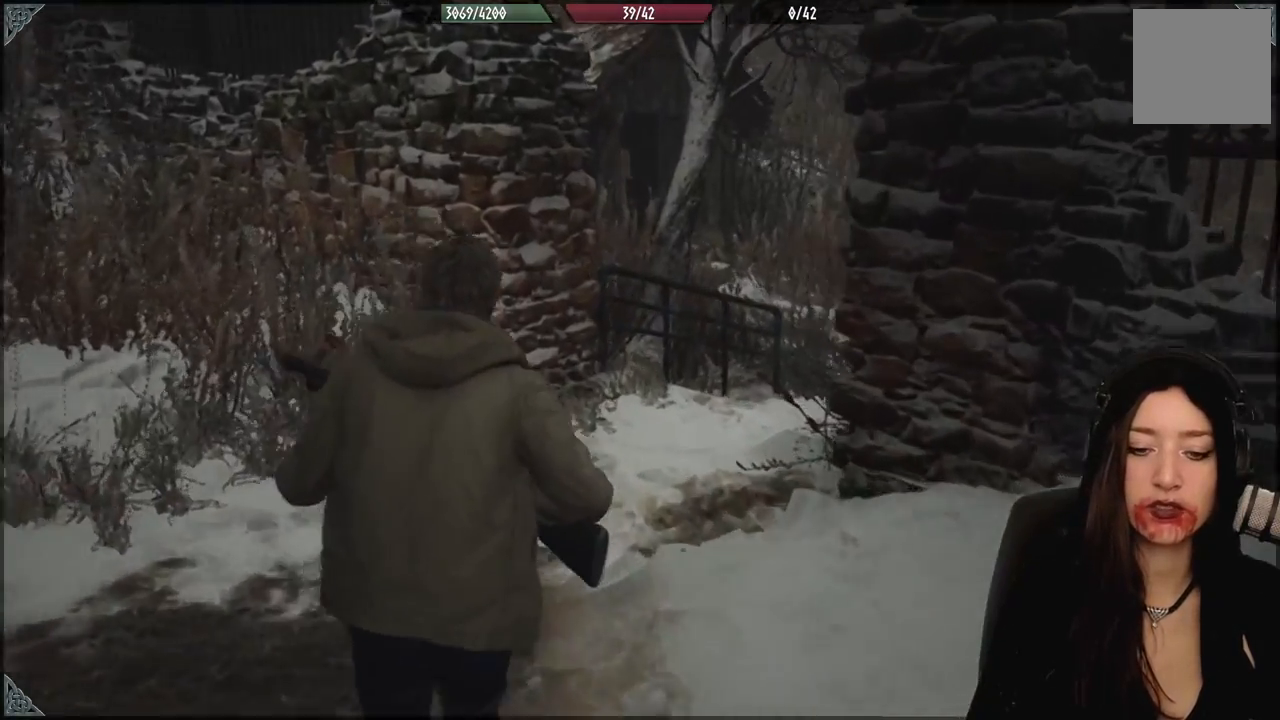
{"dt_ms": 500, "buttons": [], "left_stick": "up", "right_stick": "down-right", "events": [[150, "right_stick", "down-right"]]}
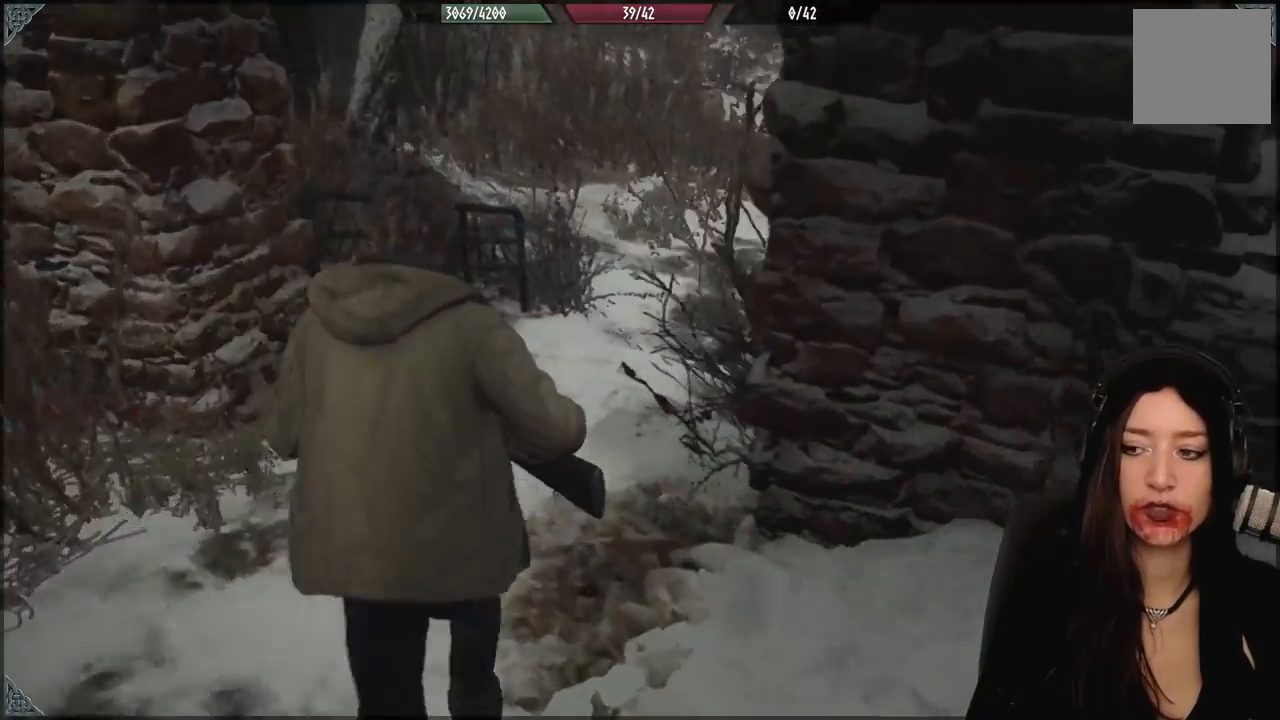
{"dt_ms": 500, "buttons": [], "left_stick": "up-left", "right_stick": "right", "events": [[67, "right_stick", "center"], [267, "left_stick", "up-left"], [317, "right_stick", "right"]]}
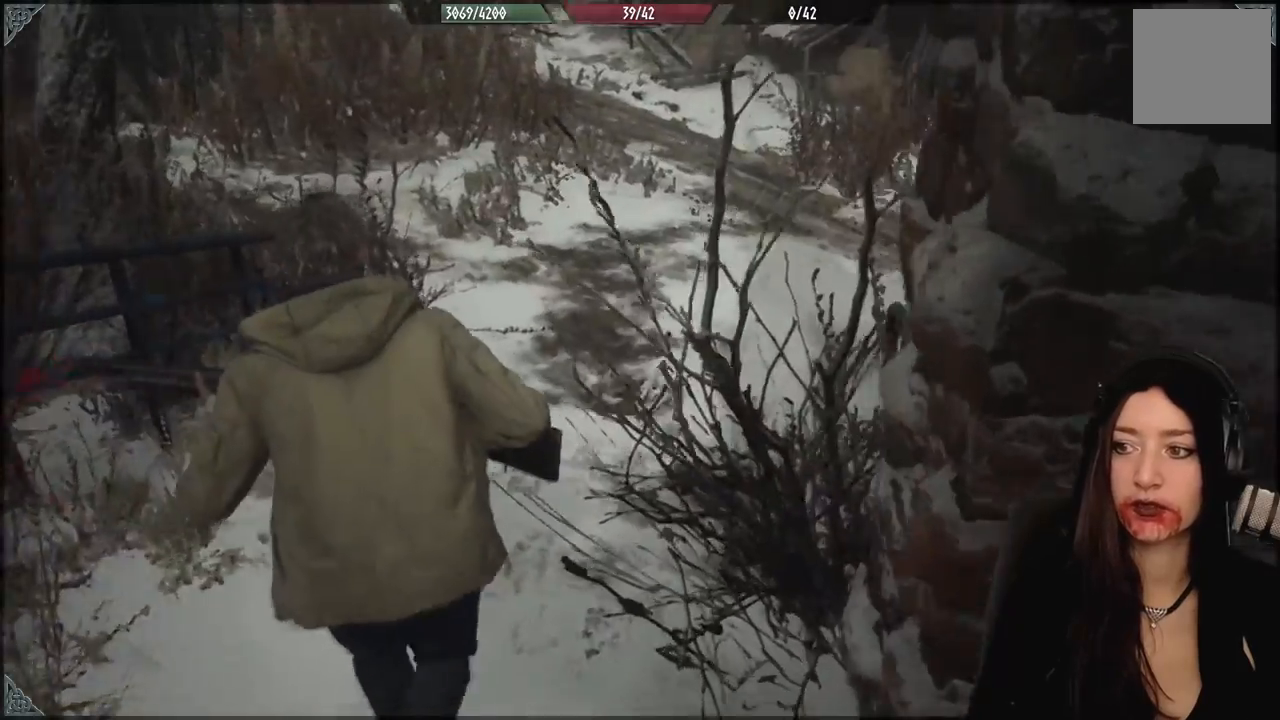
{"dt_ms": 500, "buttons": [], "left_stick": "up-left", "right_stick": "right", "events": [[100, "right_stick", "center"], [467, "right_stick", "right"]]}
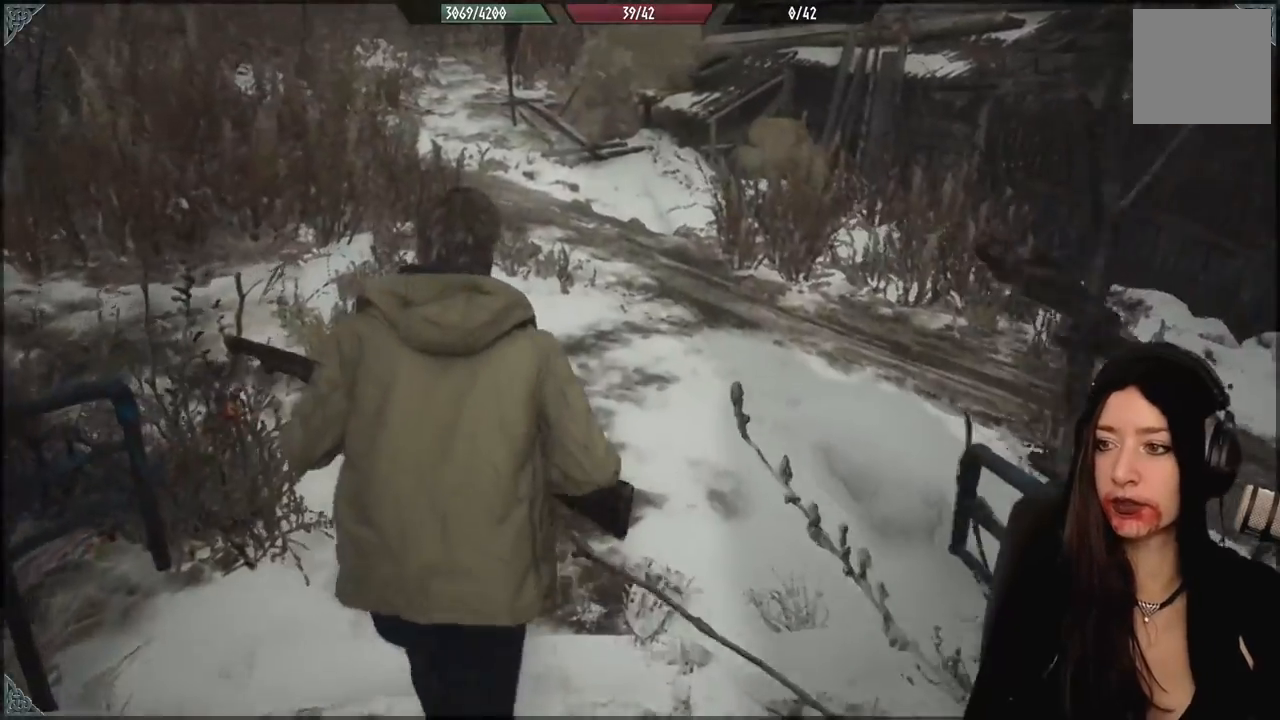
{"dt_ms": 1000, "buttons": [], "left_stick": "center", "right_stick": "center", "events": [[317, "right_stick", "center"], [400, "right_stick", "right"], [517, "right_stick", "center"], [683, "right_stick", "up-left"], [883, "right_stick", "center"], [950, "left_stick", "center"]]}
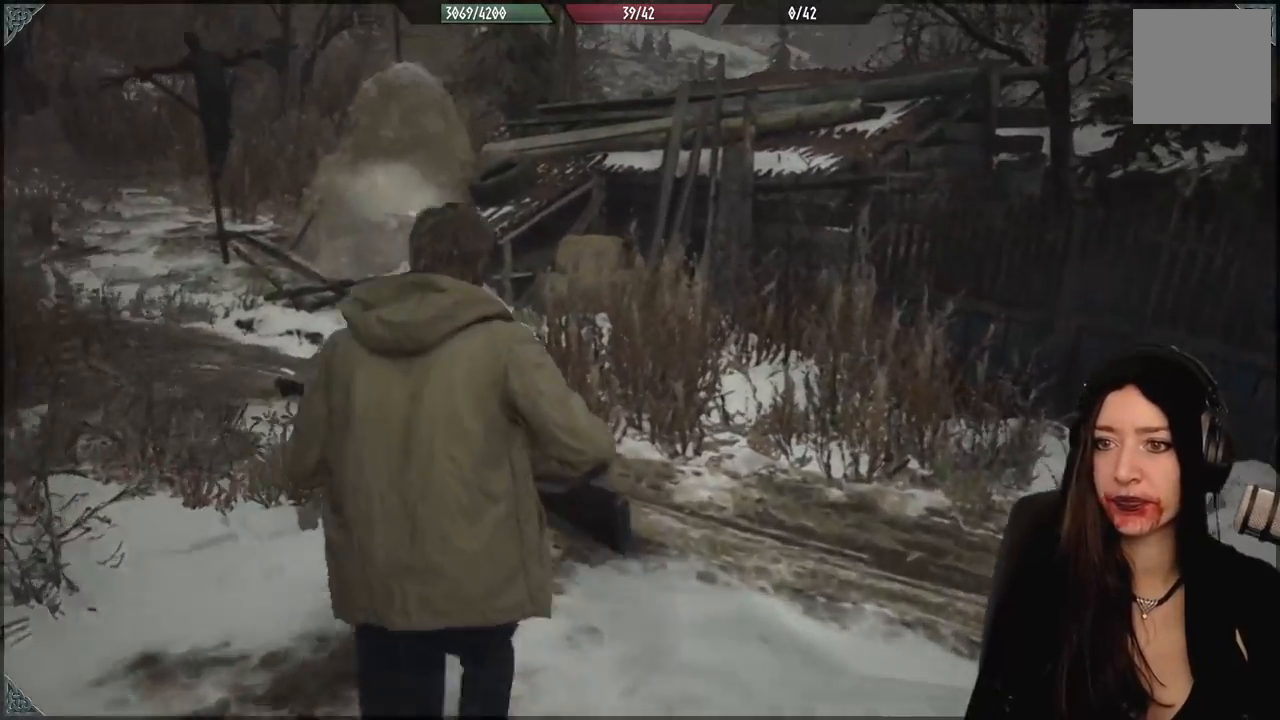
{"dt_ms": 500, "buttons": [], "left_stick": "center", "right_stick": "center", "events": []}
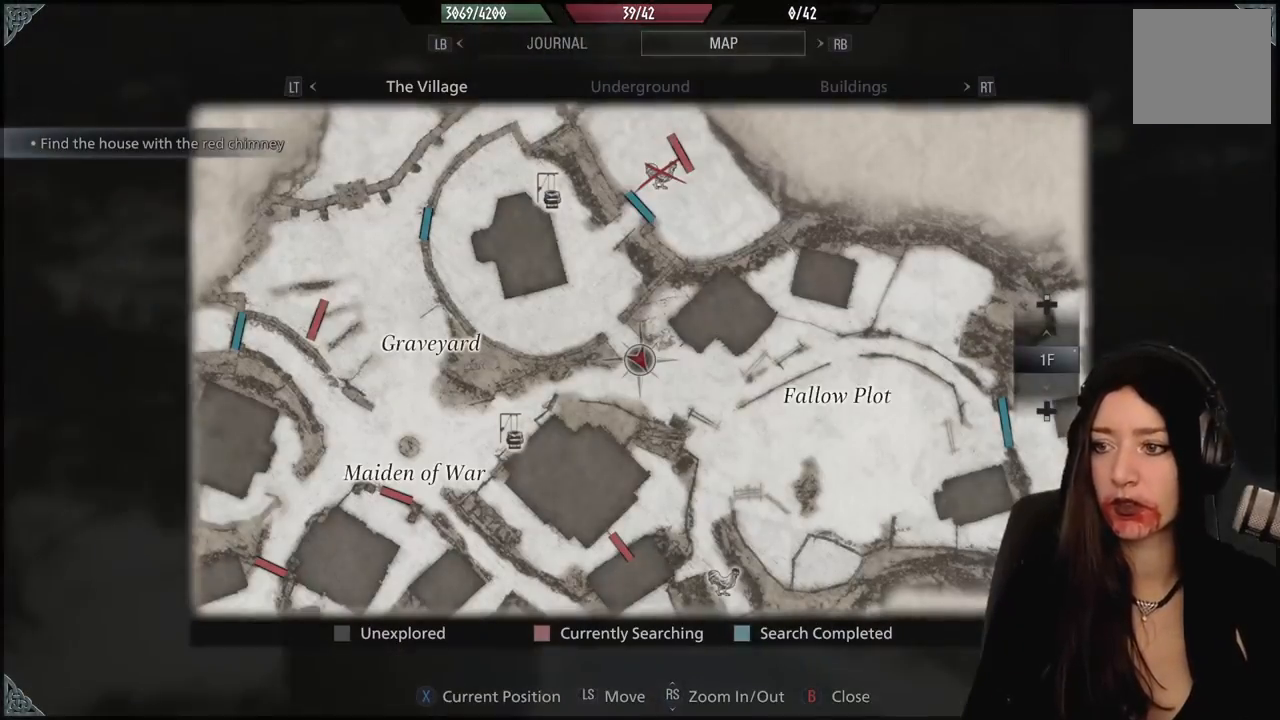
{"dt_ms": 500, "buttons": [], "left_stick": "center", "right_stick": "center", "events": []}
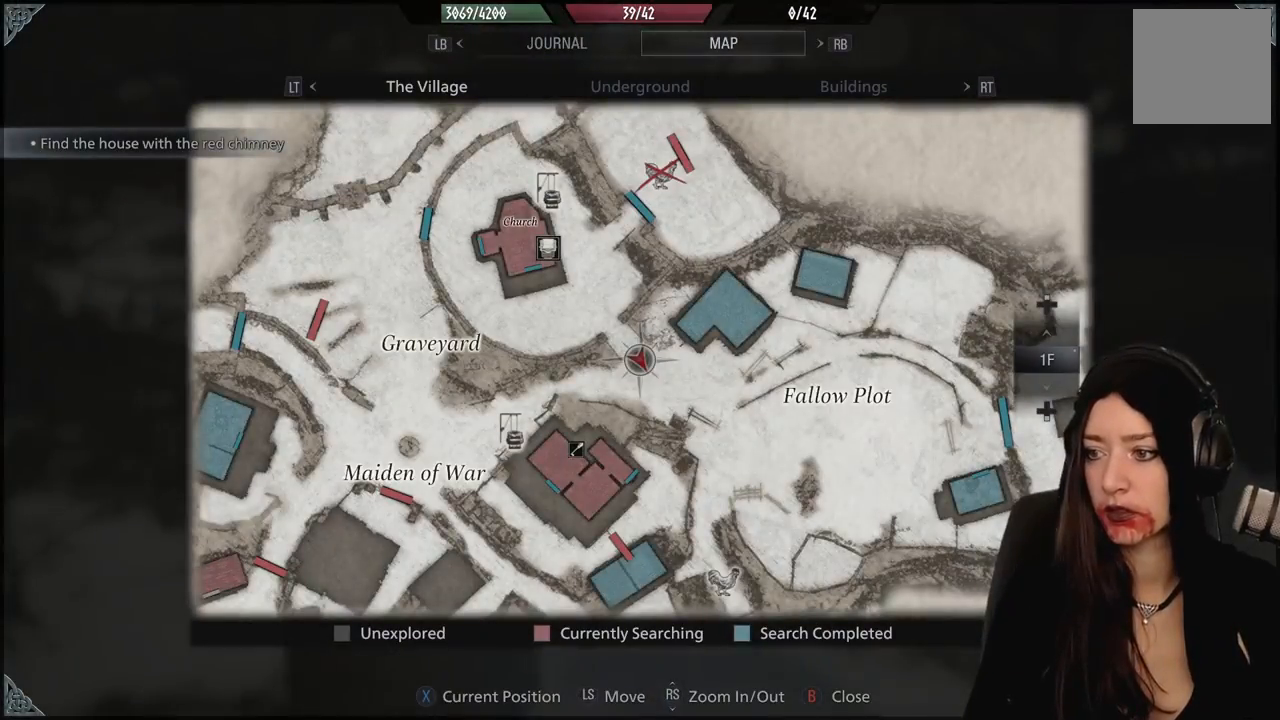
{"dt_ms": 500, "buttons": ["B"], "left_stick": "center", "right_stick": "center", "events": [[450, "B", "down"]]}
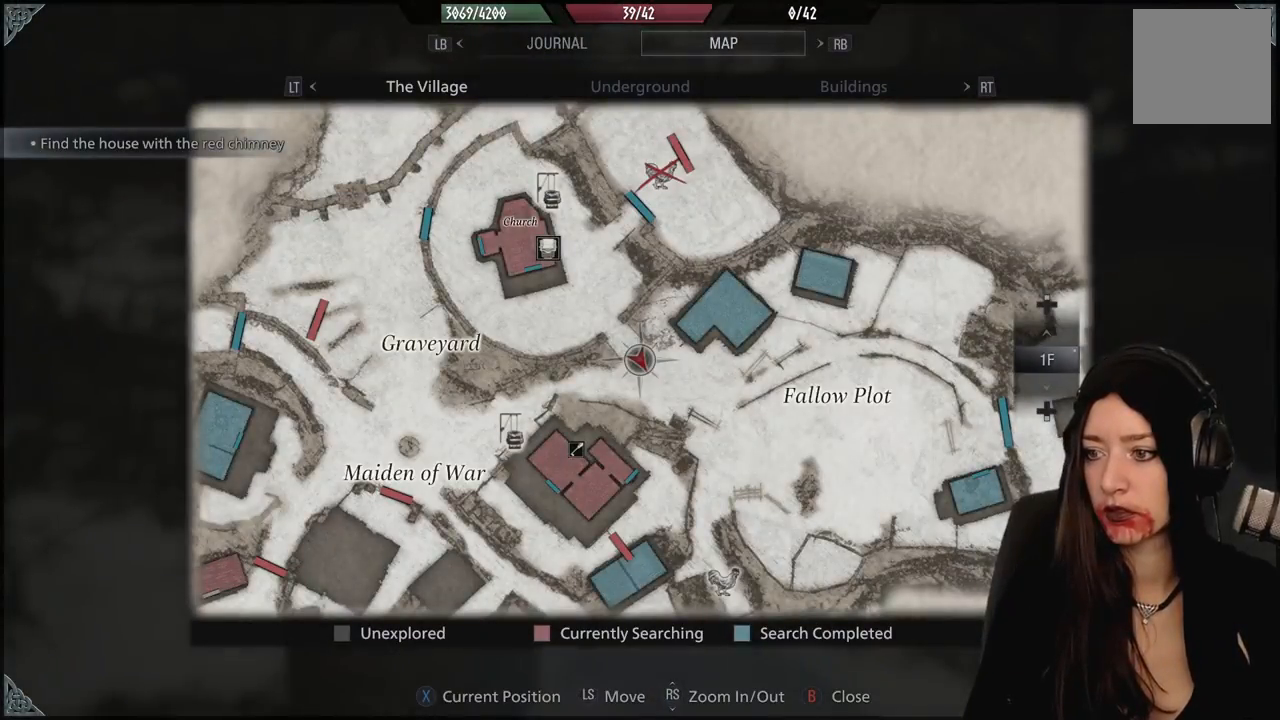
{"dt_ms": 500, "buttons": [], "left_stick": "up", "right_stick": "left", "events": [[33, "B", "up"], [100, "left_stick", "up-left"], [217, "right_stick", "left"], [333, "L3", "down"], [450, "left_stick", "up"], [500, "L3", "up"]]}